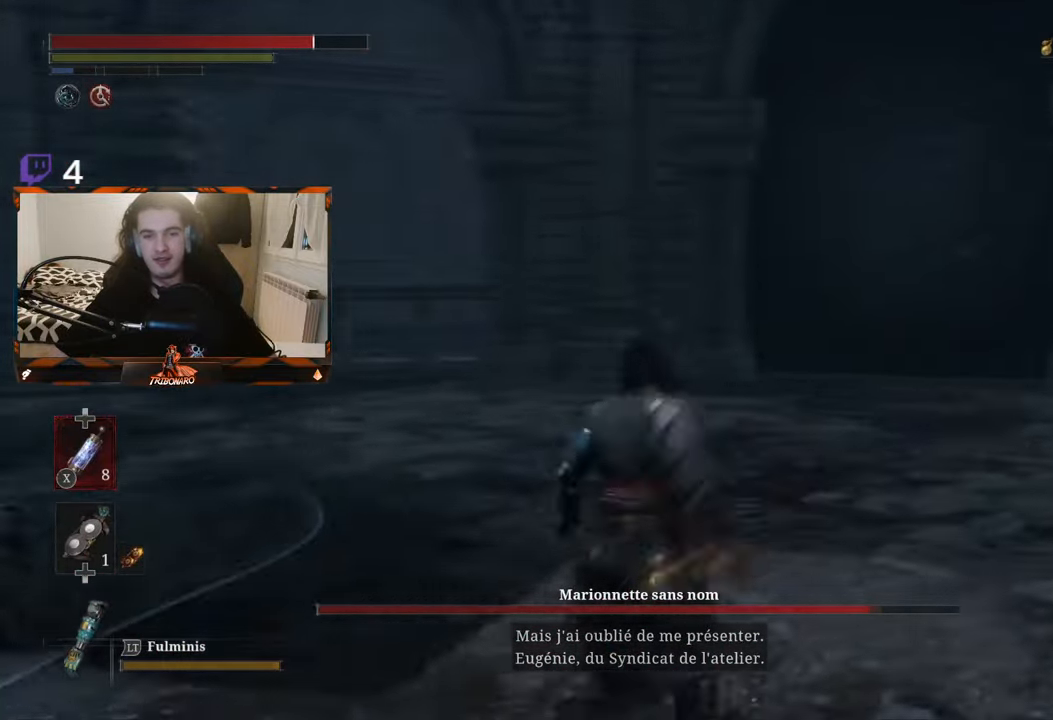
Gameplay with a controller (Xbox layout); each line is a JSON object with the inputs held at the frame after it. "events" lists button and stick changes between this image and that frame as [ms after this image, input, new state], when the widget could be followed in between.
{"buttons": [], "left_stick": "left", "right_stick": "center", "events": [[16, "R2", "down"], [100, "left_stick", "right"], [116, "R2", "up"], [216, "R2", "down"], [216, "left_stick", "down-right"], [333, "R2", "up"], [383, "R2", "down"], [383, "left_stick", "center"], [450, "left_stick", "left"], [483, "R2", "up"]]}
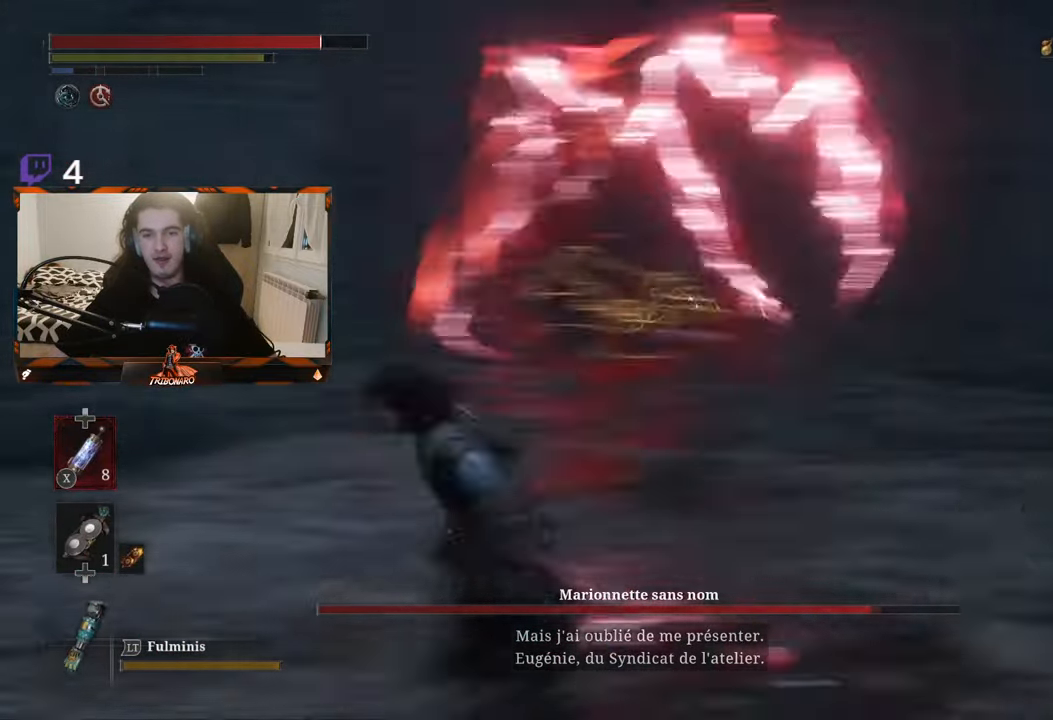
{"buttons": [], "left_stick": "center", "right_stick": "center", "events": [[100, "left_stick", "center"], [250, "left_stick", "right"], [333, "left_stick", "up-right"], [466, "left_stick", "center"]]}
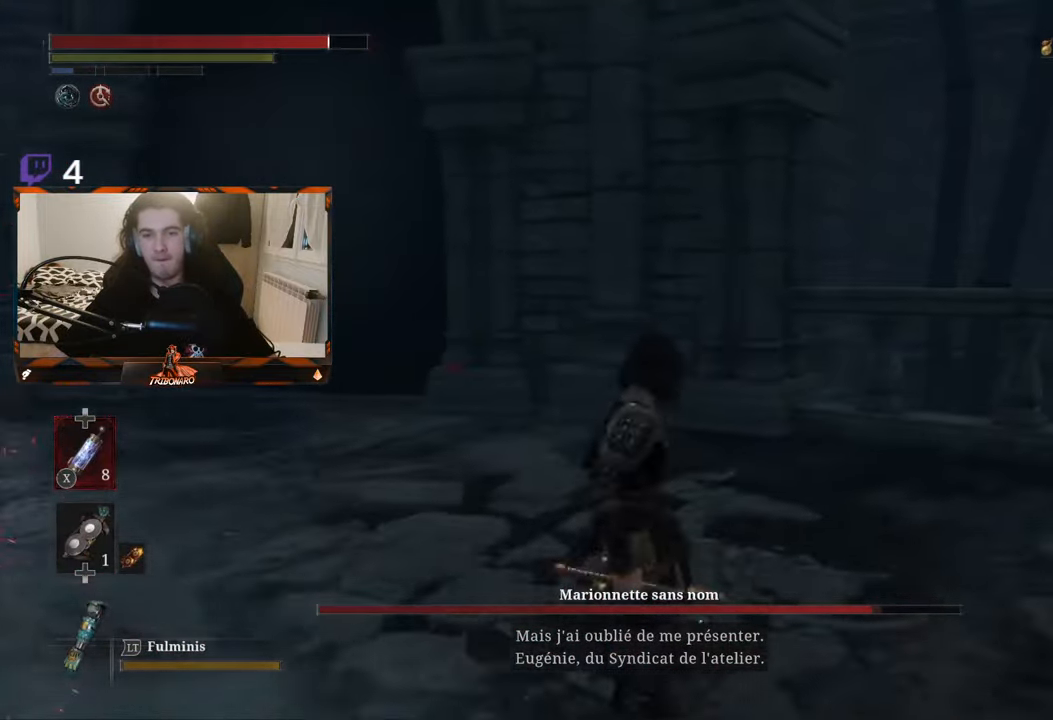
{"buttons": [], "left_stick": "up-left", "right_stick": "center", "events": [[133, "left_stick", "down-left"], [233, "left_stick", "center"], [450, "left_stick", "up-left"]]}
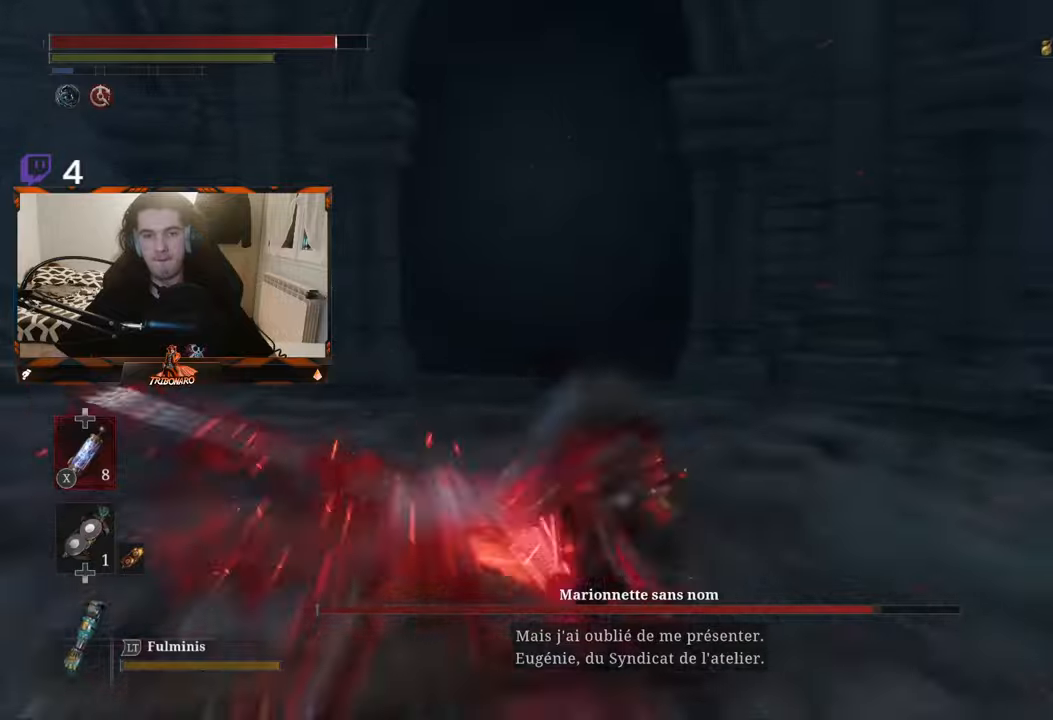
{"buttons": ["R2"], "left_stick": "center", "right_stick": "center"}
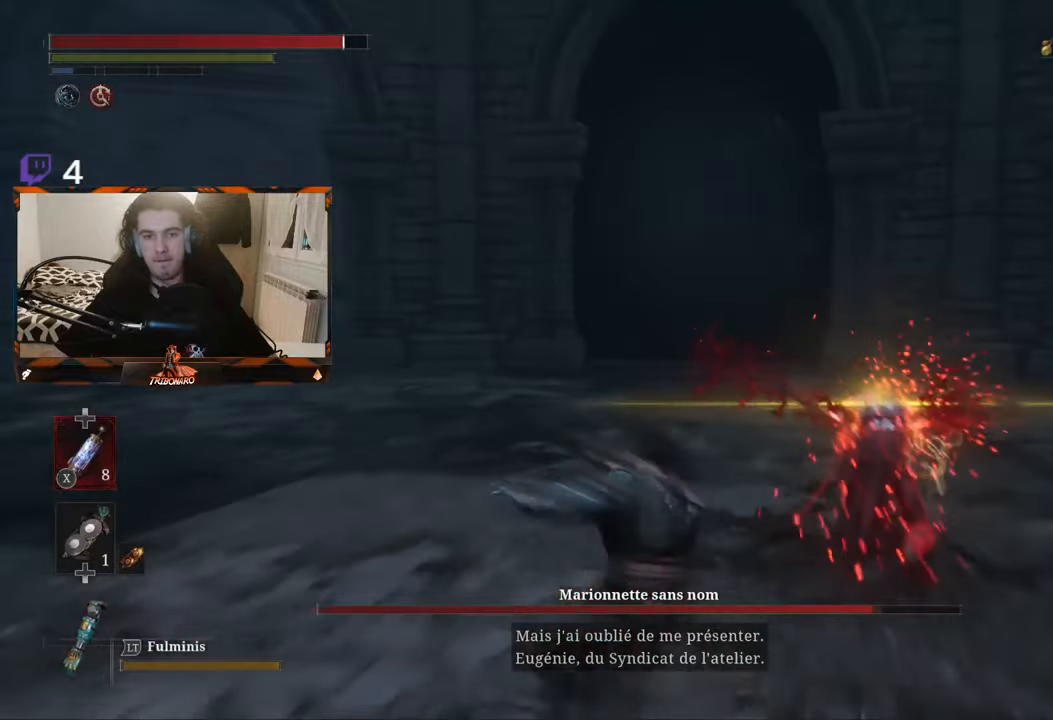
{"buttons": [], "left_stick": "down", "right_stick": "center", "events": [[117, "R2", "up"], [133, "left_stick", "down-right"], [150, "R2", "down"], [283, "R2", "up"], [300, "left_stick", "down"]]}
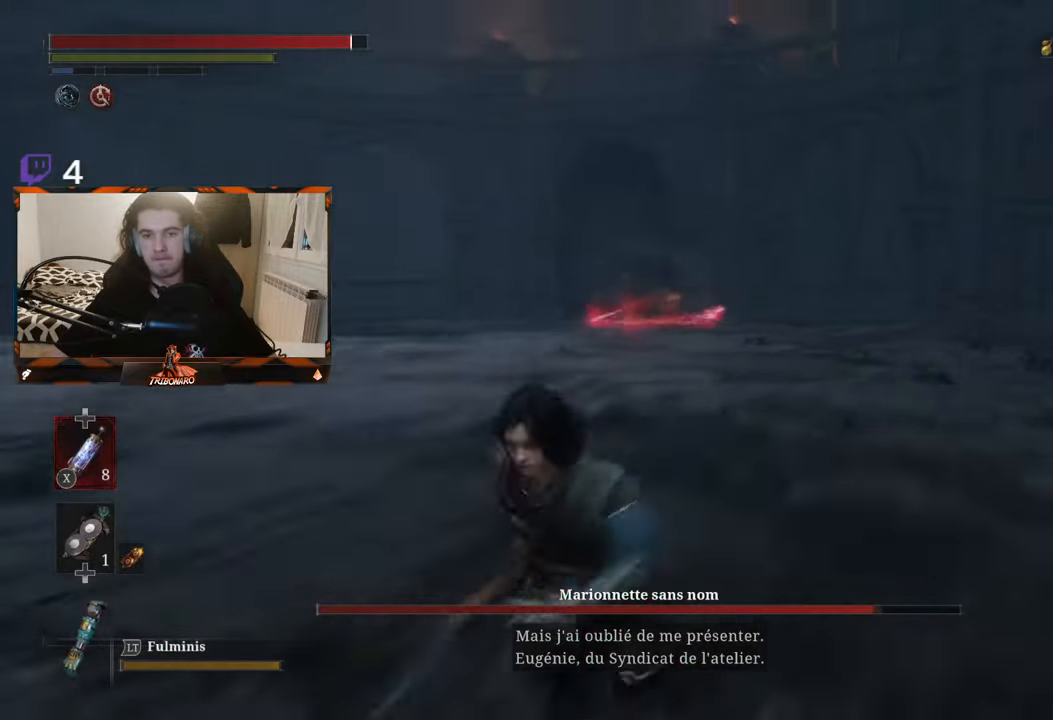
{"buttons": [], "left_stick": "up-right", "right_stick": "center", "events": [[117, "left_stick", "left"], [233, "left_stick", "center"], [367, "left_stick", "right"], [450, "left_stick", "up-right"]]}
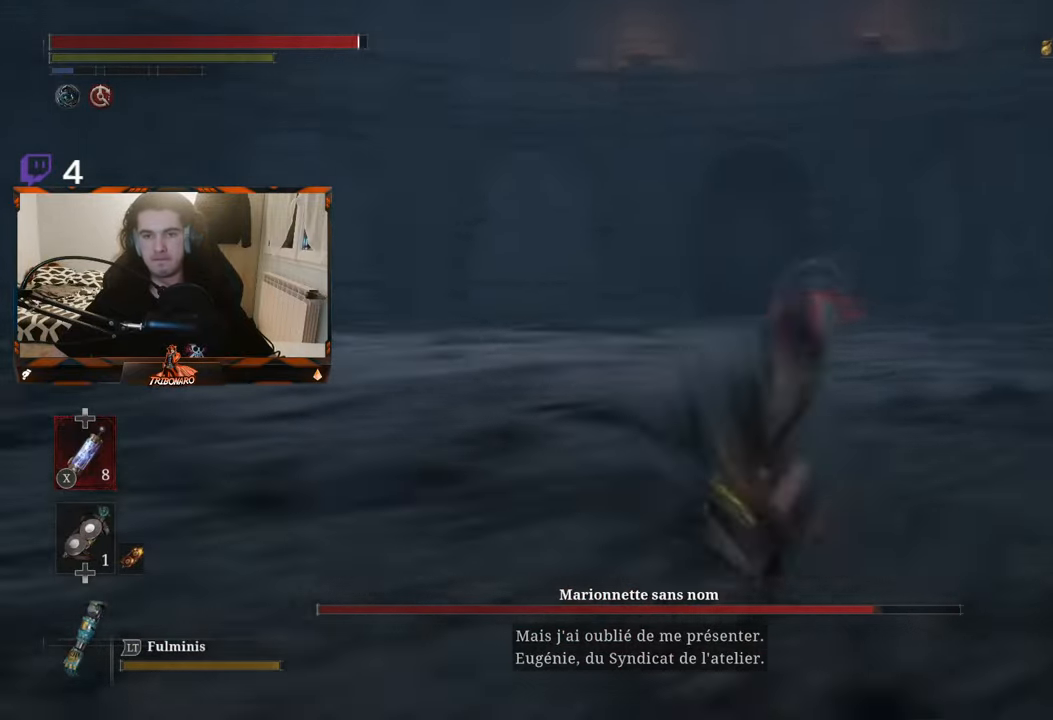
{"buttons": [], "left_stick": "up", "right_stick": "center", "events": [[200, "left_stick", "center"], [367, "left_stick", "up"]]}
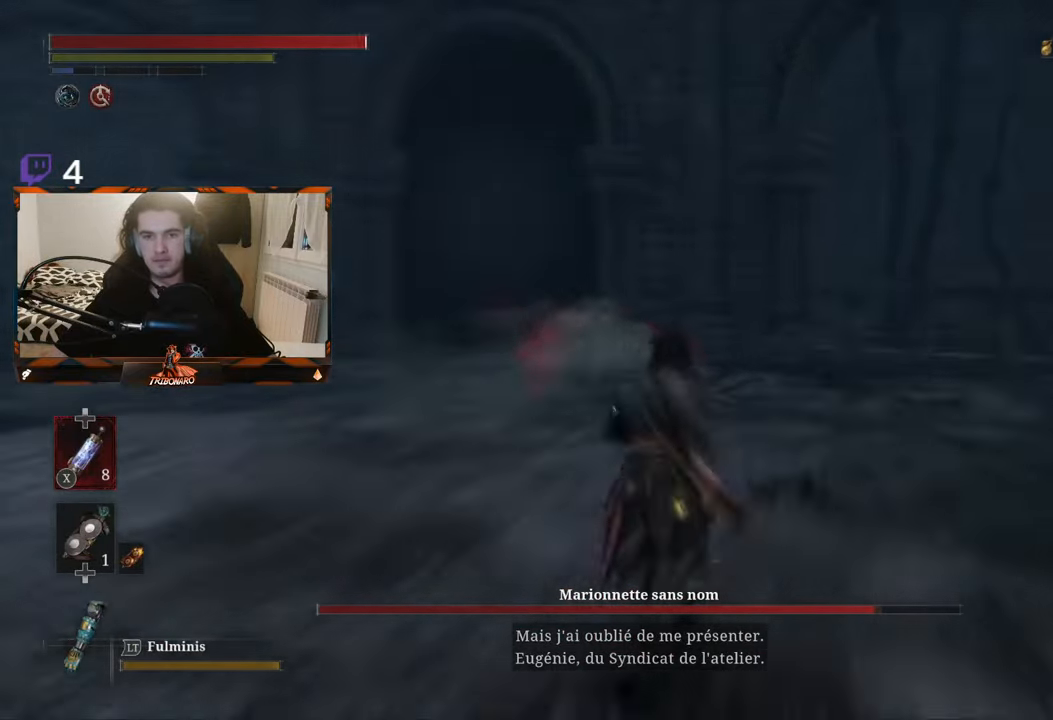
{"buttons": [], "left_stick": "center", "right_stick": "center", "events": [[183, "R2", "down"], [183, "left_stick", "center"], [317, "R2", "up"], [350, "left_stick", "left"], [383, "R2", "down"], [483, "left_stick", "center"], [500, "R2", "up"]]}
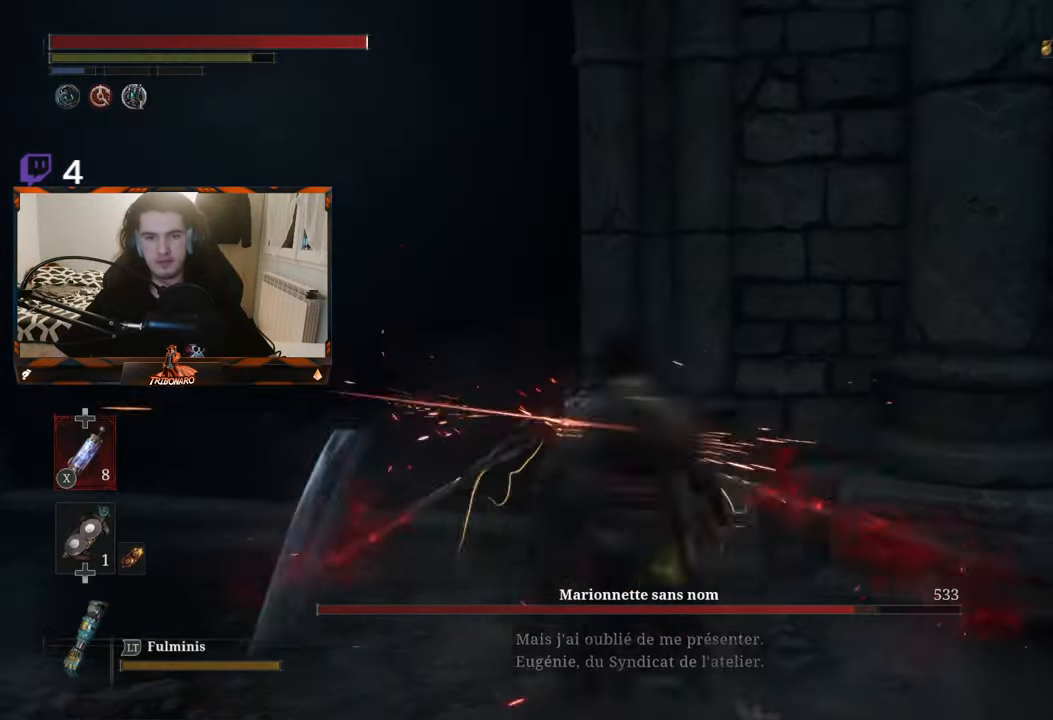
{"buttons": [], "left_stick": "center", "right_stick": "center", "events": [[50, "R2", "down"], [167, "R2", "up"], [217, "R2", "down"], [333, "R2", "up"], [383, "R2", "down"], [500, "R2", "up"]]}
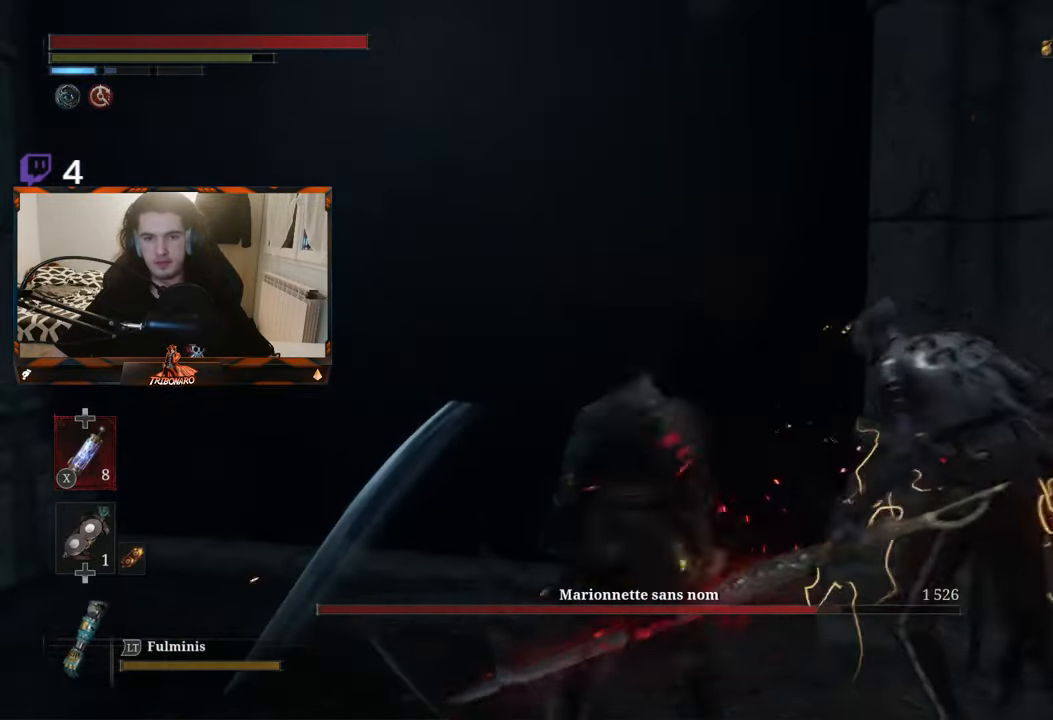
{"buttons": [], "left_stick": "right", "right_stick": "center", "events": [[33, "R2", "down"], [133, "R2", "up"], [167, "left_stick", "down-right"], [183, "R2", "down"], [300, "R2", "up"], [300, "left_stick", "center"], [367, "R2", "down"], [433, "R2", "up"], [433, "left_stick", "right"]]}
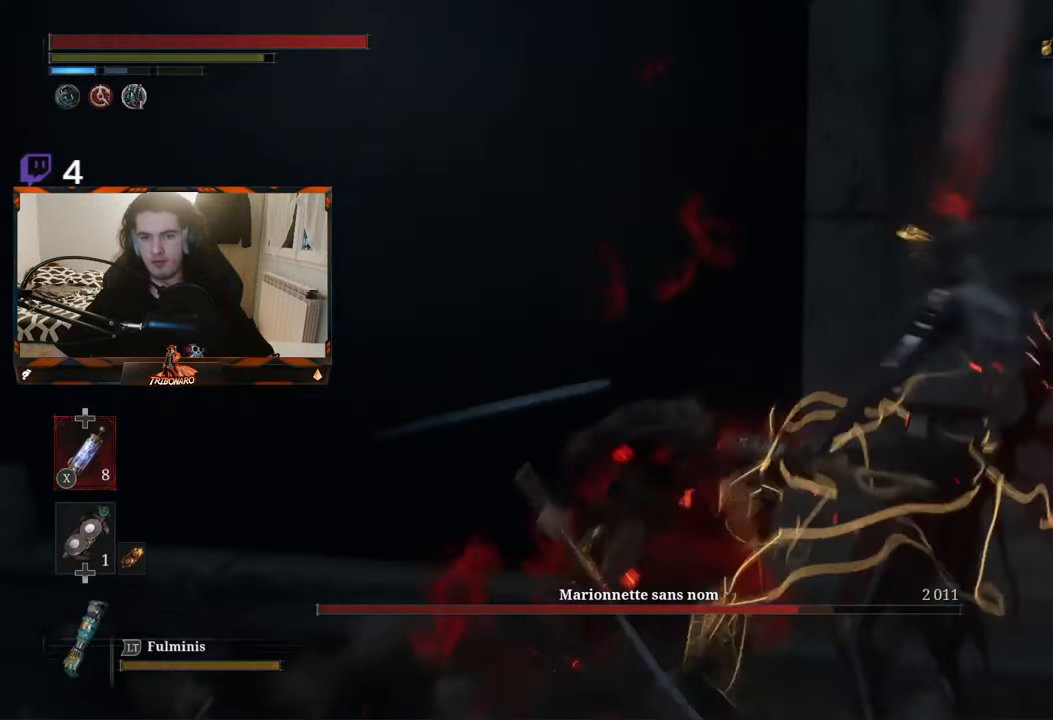
{"buttons": ["R2"], "left_stick": "center", "right_stick": "center", "events": [[17, "R2", "down"], [67, "left_stick", "center"], [133, "R2", "up"], [183, "R2", "down"], [283, "R2", "up"], [333, "R2", "down"], [433, "R2", "up"], [467, "R2", "down"]]}
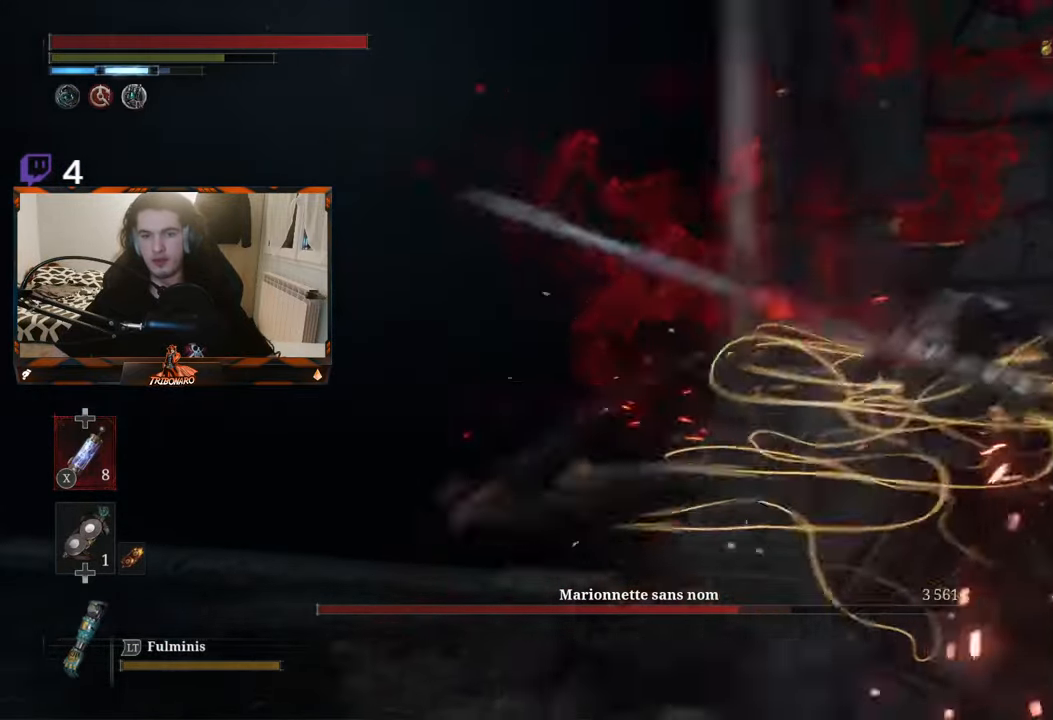
{"buttons": [], "left_stick": "center", "right_stick": "center", "events": [[467, "R2", "up"]]}
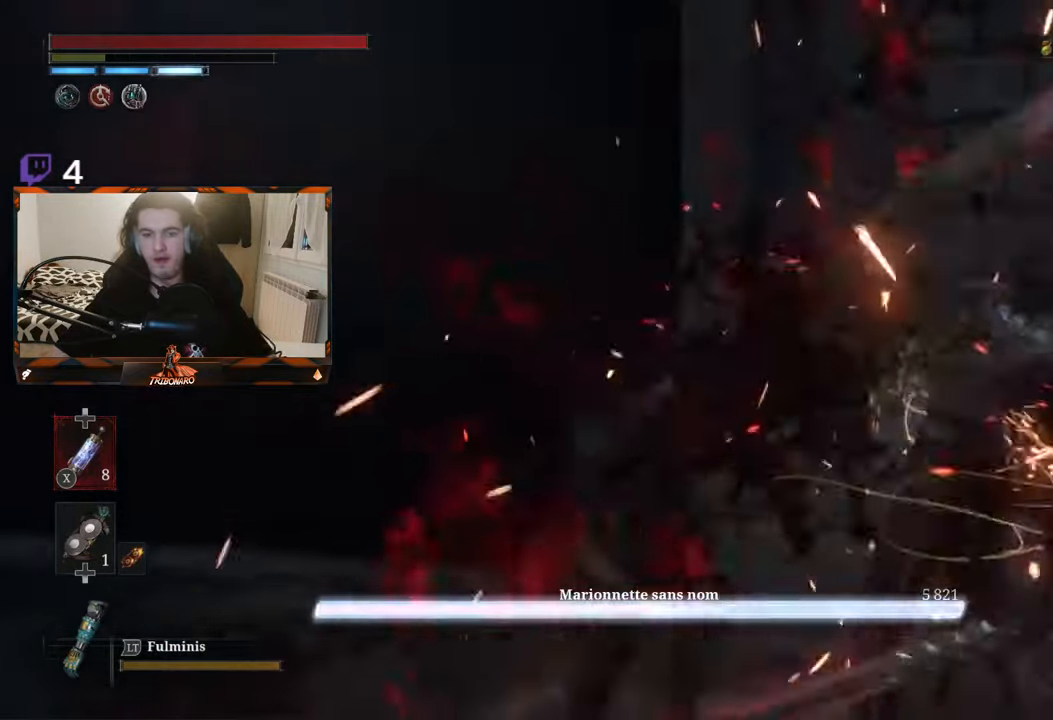
{"buttons": ["R2"], "left_stick": "center", "right_stick": "center", "events": [[17, "R2", "down"], [100, "R2", "up"], [150, "R2", "down"], [233, "R2", "up"], [300, "R2", "down"], [384, "R2", "up"], [434, "R2", "down"]]}
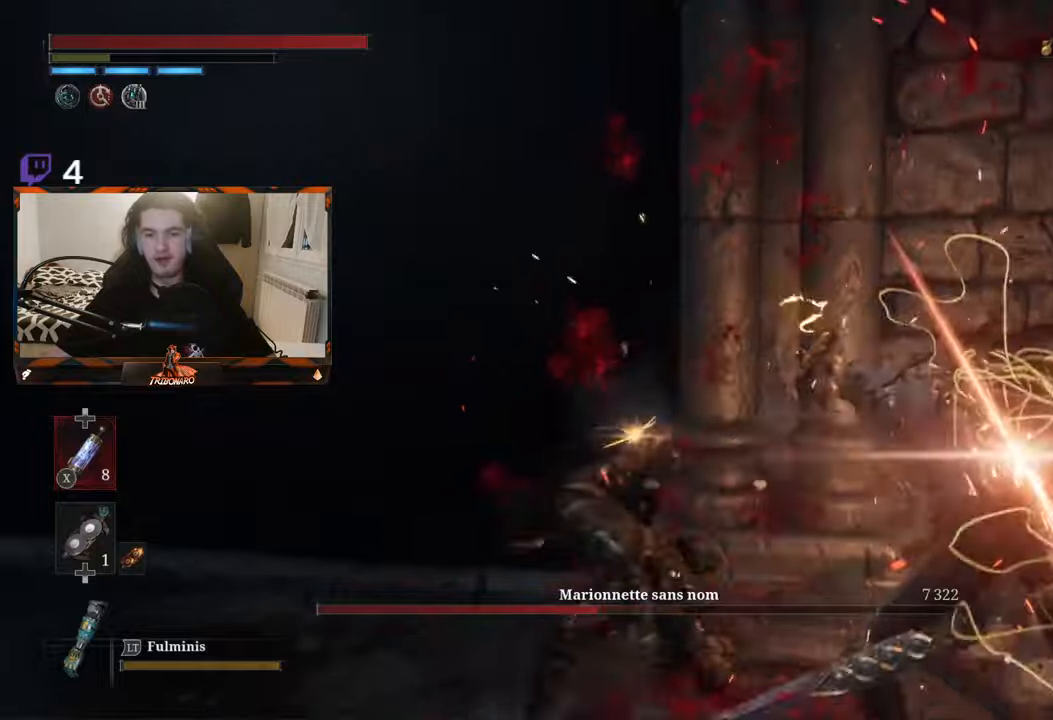
{"buttons": [], "left_stick": "center", "right_stick": "center"}
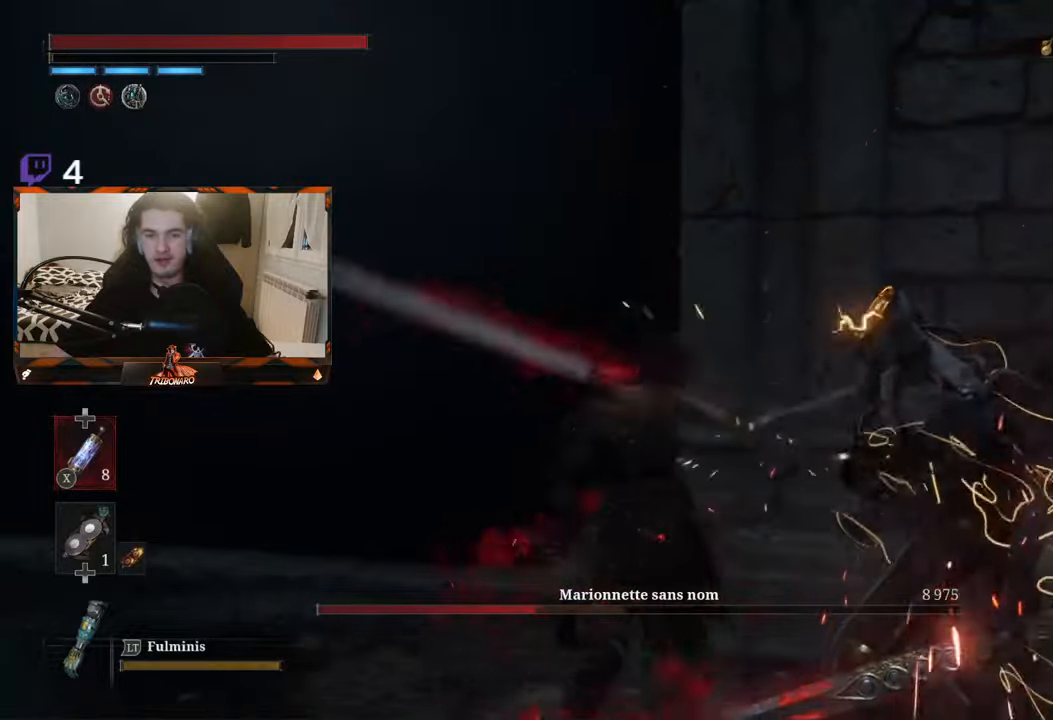
{"buttons": ["R2"], "left_stick": "center", "right_stick": "center", "events": [[17, "R2", "down"], [100, "R2", "up"], [167, "R2", "down"], [217, "R2", "up"], [284, "R2", "down"], [367, "R2", "up"], [434, "R2", "down"]]}
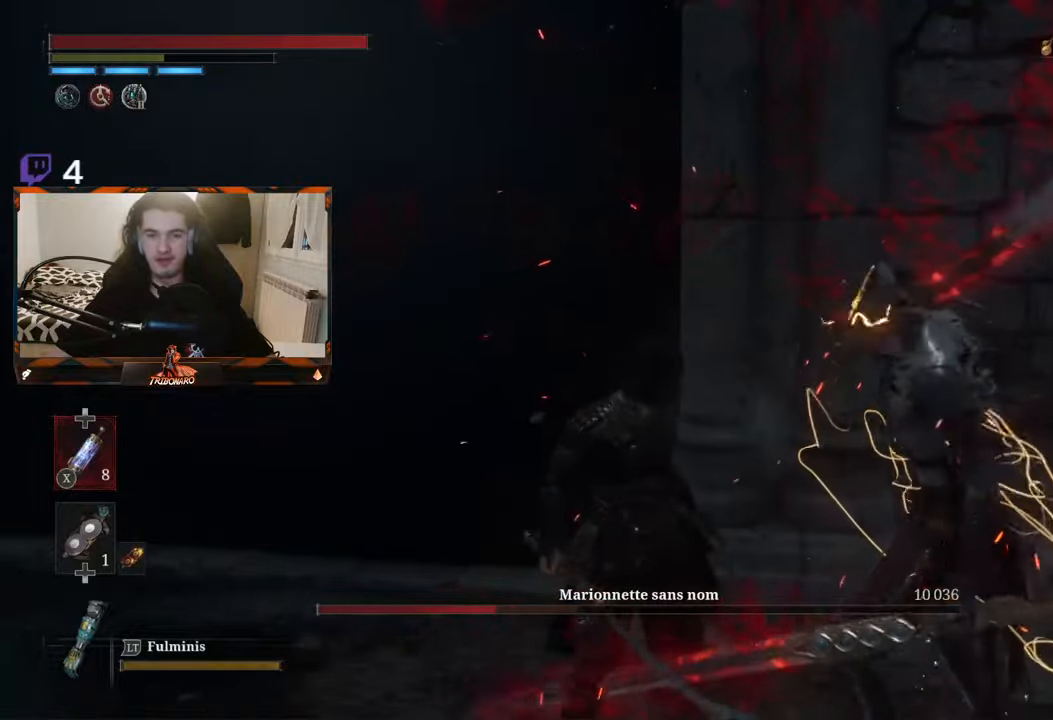
{"buttons": [], "left_stick": "center", "right_stick": "center", "events": [[17, "R2", "up"], [67, "R2", "down"], [167, "R2", "up"], [217, "R2", "down"], [334, "R2", "up"], [367, "R2", "down"], [467, "R2", "up"]]}
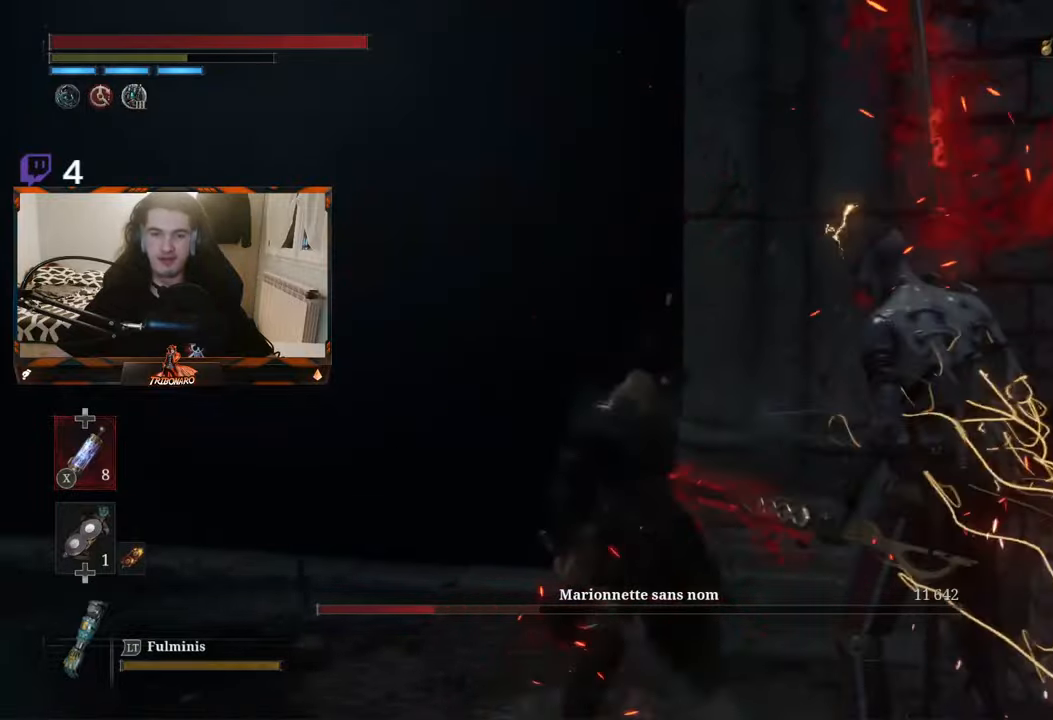
{"buttons": ["R2"], "left_stick": "center", "right_stick": "center", "events": [[17, "R2", "down"], [100, "R2", "up"], [167, "R2", "down"], [267, "R2", "up"], [317, "R2", "down"], [400, "R2", "up"], [467, "R2", "down"]]}
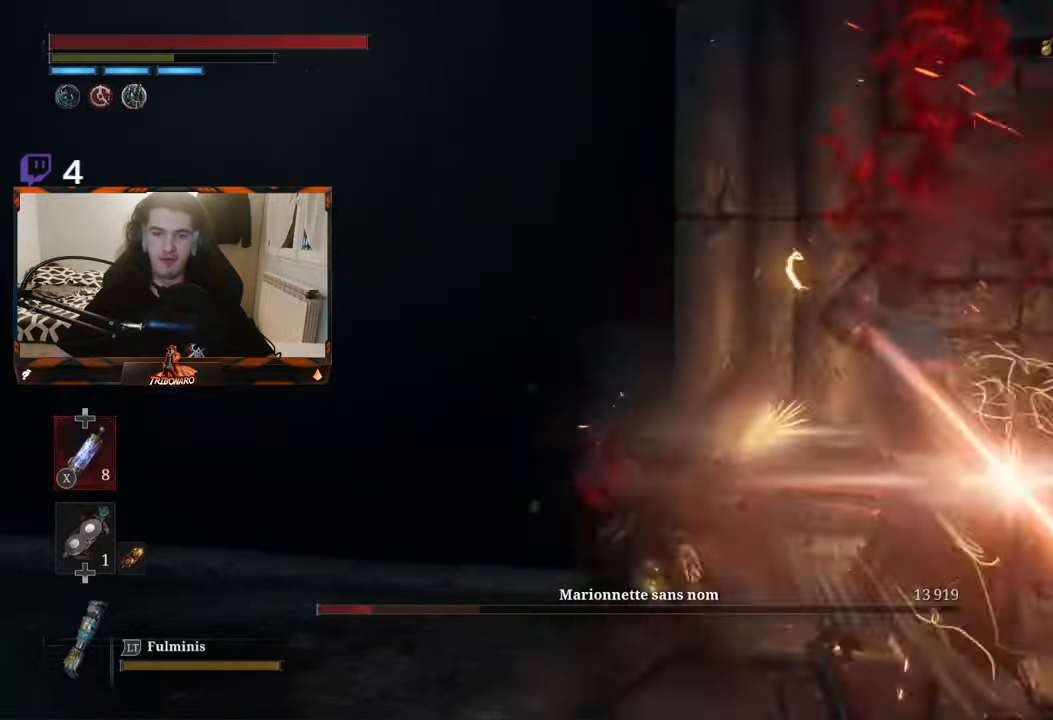
{"buttons": ["R2"], "left_stick": "center", "right_stick": "center", "events": [[50, "R2", "up"], [117, "R2", "down"], [217, "R2", "up"], [267, "R2", "down"], [350, "R2", "up"], [400, "R2", "down"]]}
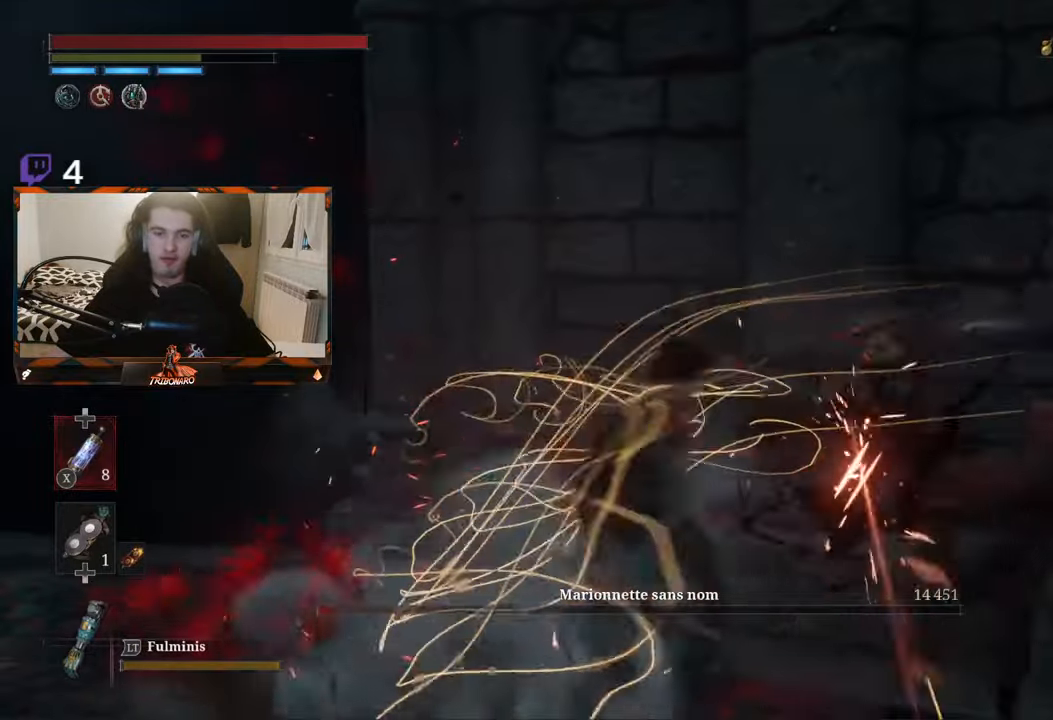
{"buttons": [], "left_stick": "center", "right_stick": "center", "events": [[17, "R2", "up"], [50, "R2", "down"], [150, "R2", "up"], [200, "R2", "down"], [300, "R2", "up"]]}
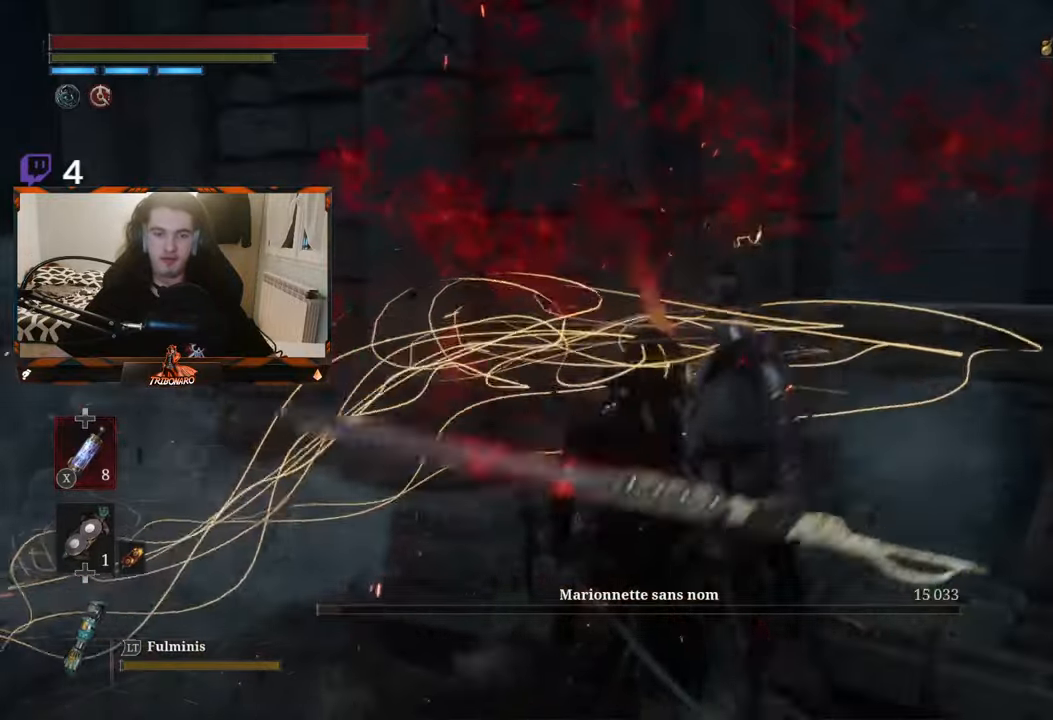
{"buttons": [], "left_stick": "center", "right_stick": "center", "events": [[267, "R2", "down"], [384, "R2", "up"]]}
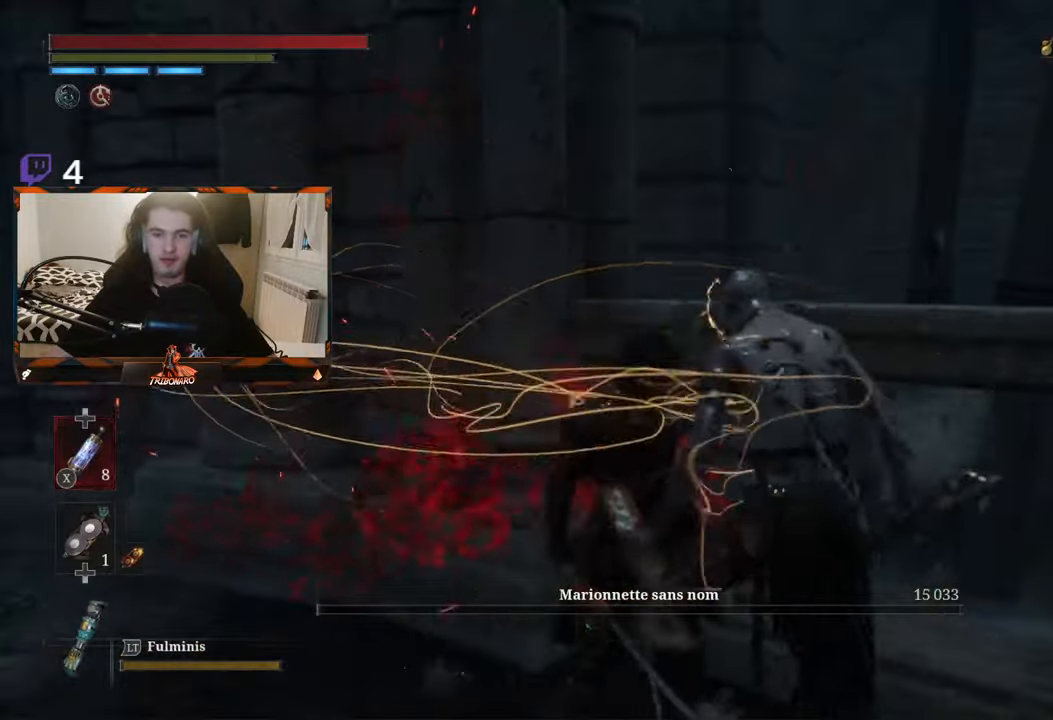
{"buttons": [], "left_stick": "down-left", "right_stick": "center"}
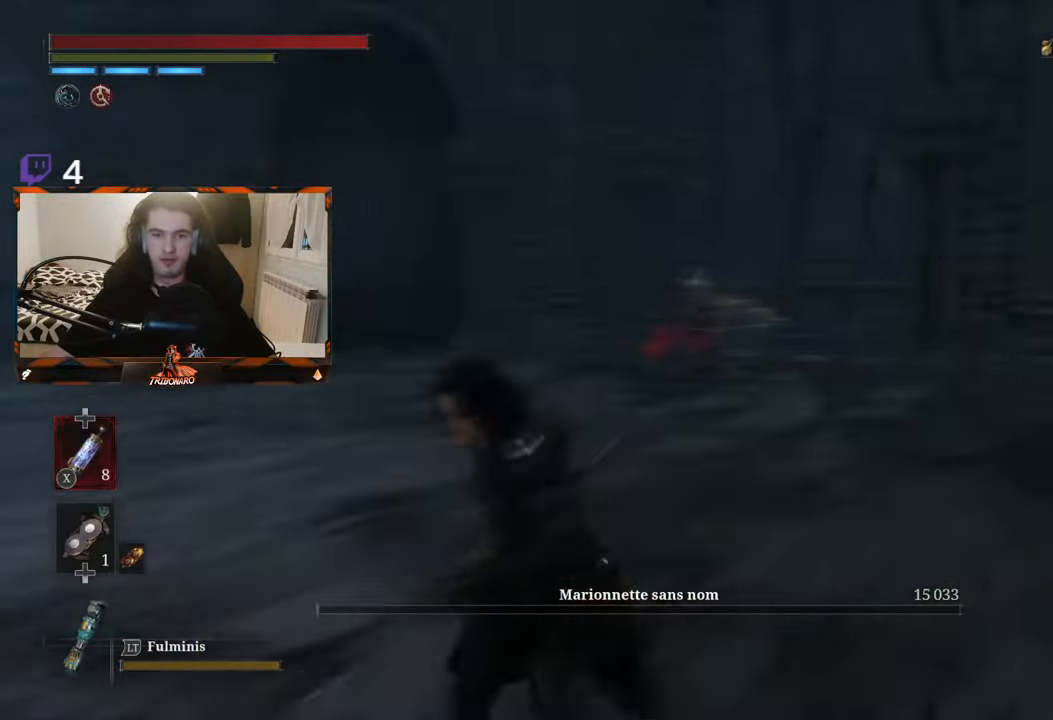
{"buttons": [], "left_stick": "left", "right_stick": "center", "events": [[234, "left_stick", "down-right"], [317, "left_stick", "up-right"], [450, "left_stick", "left"]]}
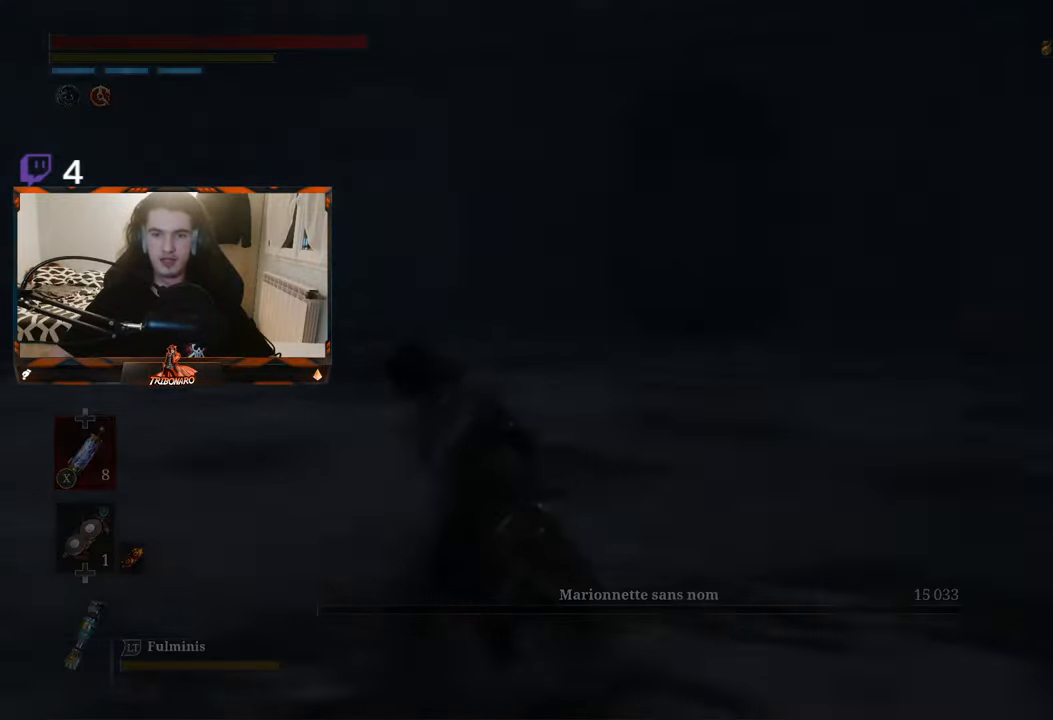
{"buttons": [], "left_stick": "down-left", "right_stick": "center", "events": [[67, "left_stick", "center"], [234, "left_stick", "up-right"], [350, "left_stick", "down-right"], [433, "left_stick", "down-left"]]}
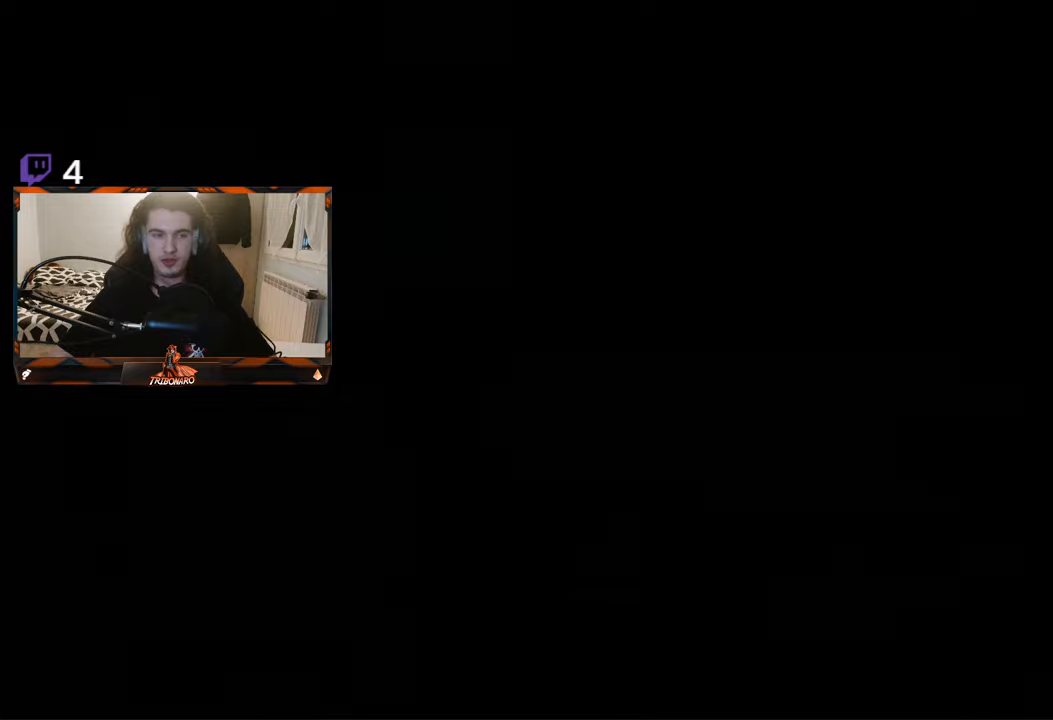
{"buttons": [], "left_stick": "center", "right_stick": "center", "events": [[50, "left_stick", "center"]]}